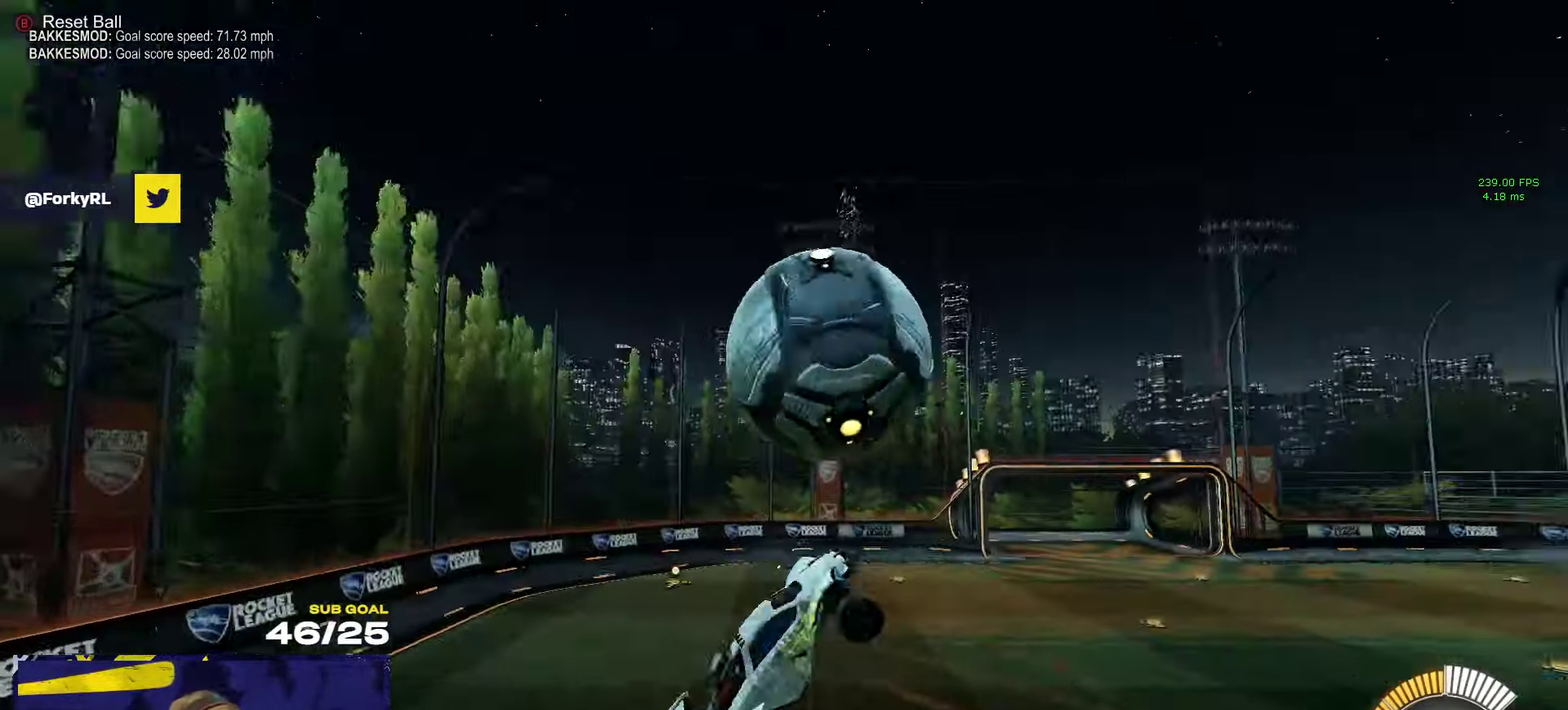
Gameplay with a controller (Xbox layout); each line is a JSON object with the inputs held at the frame after it. "events" lists button and stick changes between this image and that frame as [ms after this image, input, new state], when the widget could be followed in between.
{"buttons": ["R1", "R2"], "left_stick": "center", "right_stick": "center", "events": [[83, "left_stick", "down"], [200, "left_stick", "down-left"], [283, "R1", "up"], [300, "left_stick", "center"], [416, "R1", "down"], [416, "R2", "down"]]}
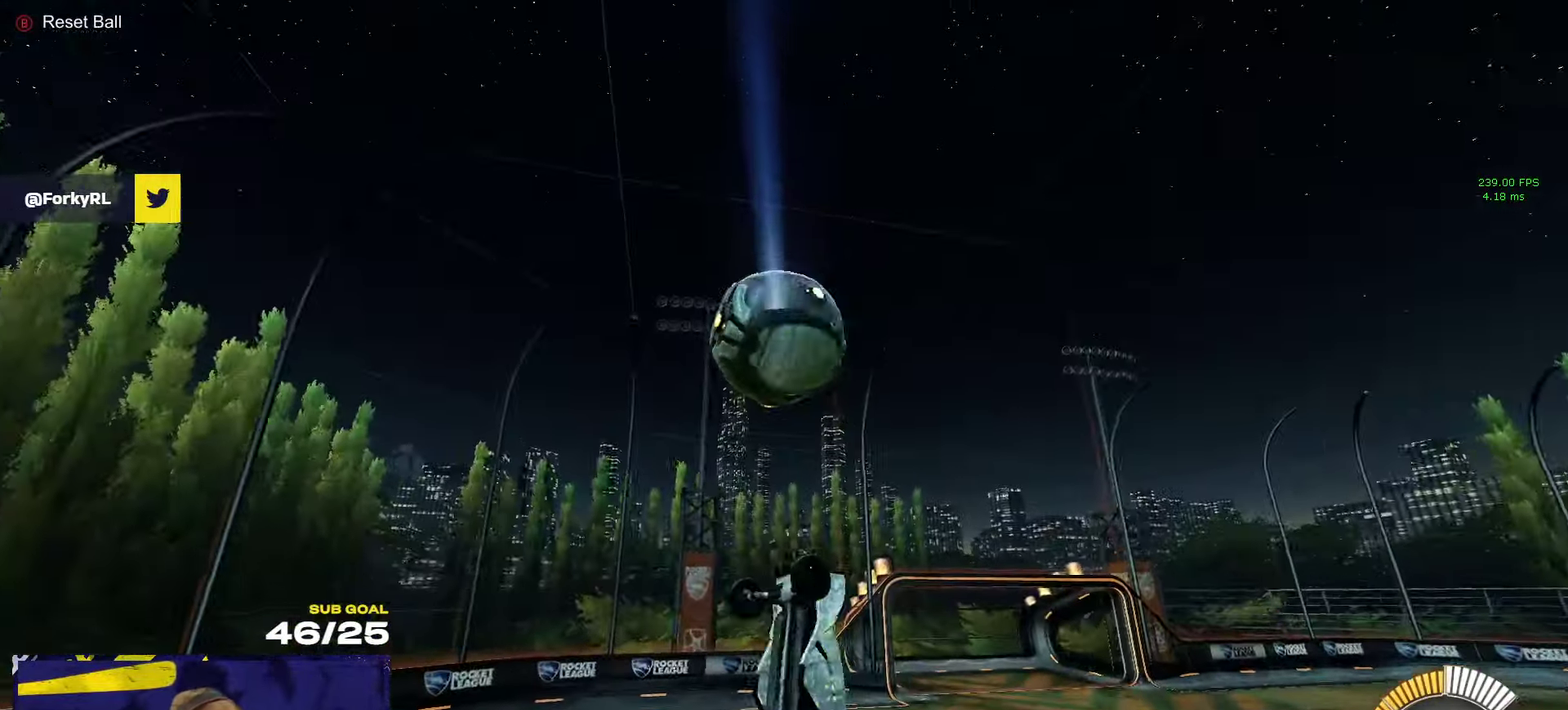
{"buttons": ["R1", "R2"], "left_stick": "up-right", "right_stick": "center", "events": [[66, "left_stick", "up-right"], [183, "left_stick", "right"], [416, "left_stick", "up-right"]]}
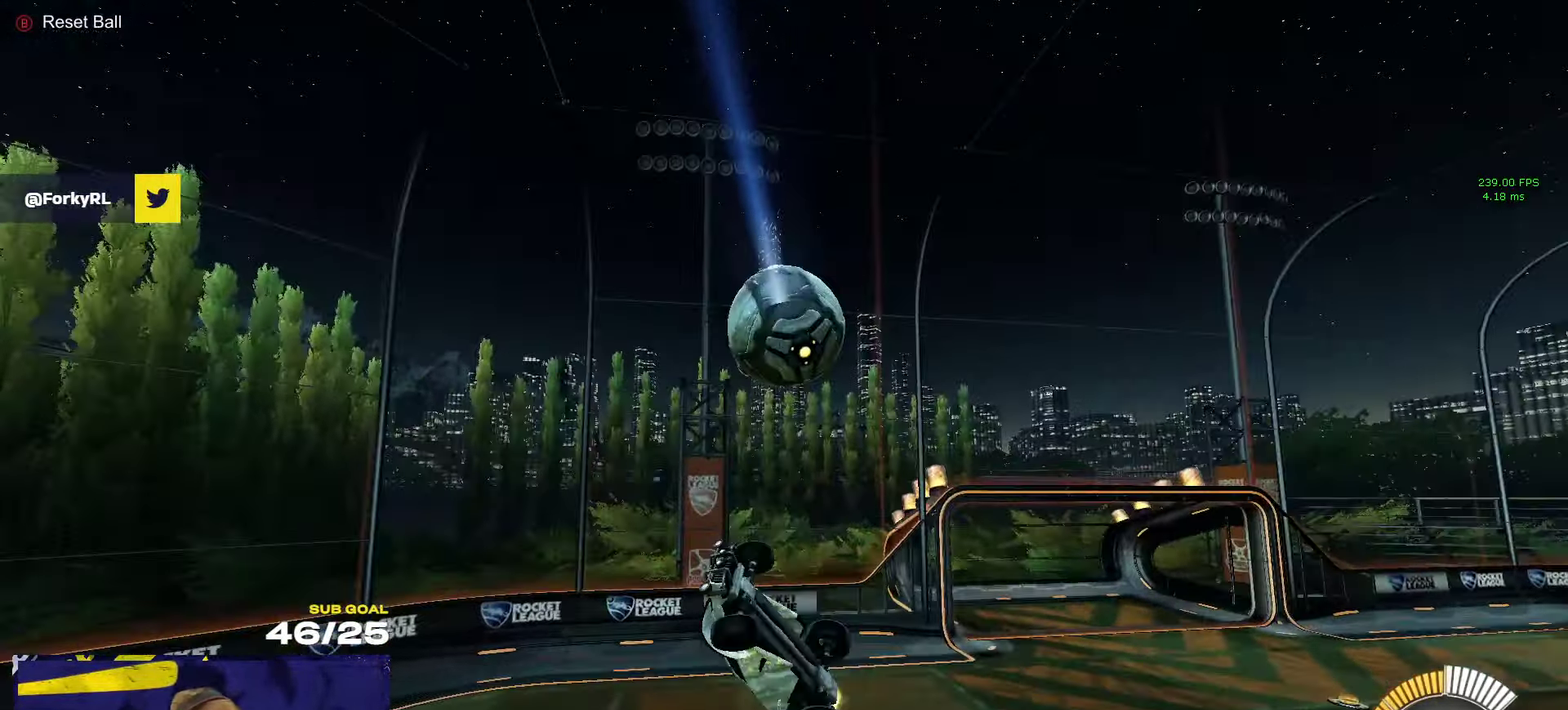
{"buttons": ["R2"], "left_stick": "center", "right_stick": "center", "events": [[50, "R1", "up"], [116, "R2", "up"], [166, "R2", "down"], [233, "left_stick", "center"]]}
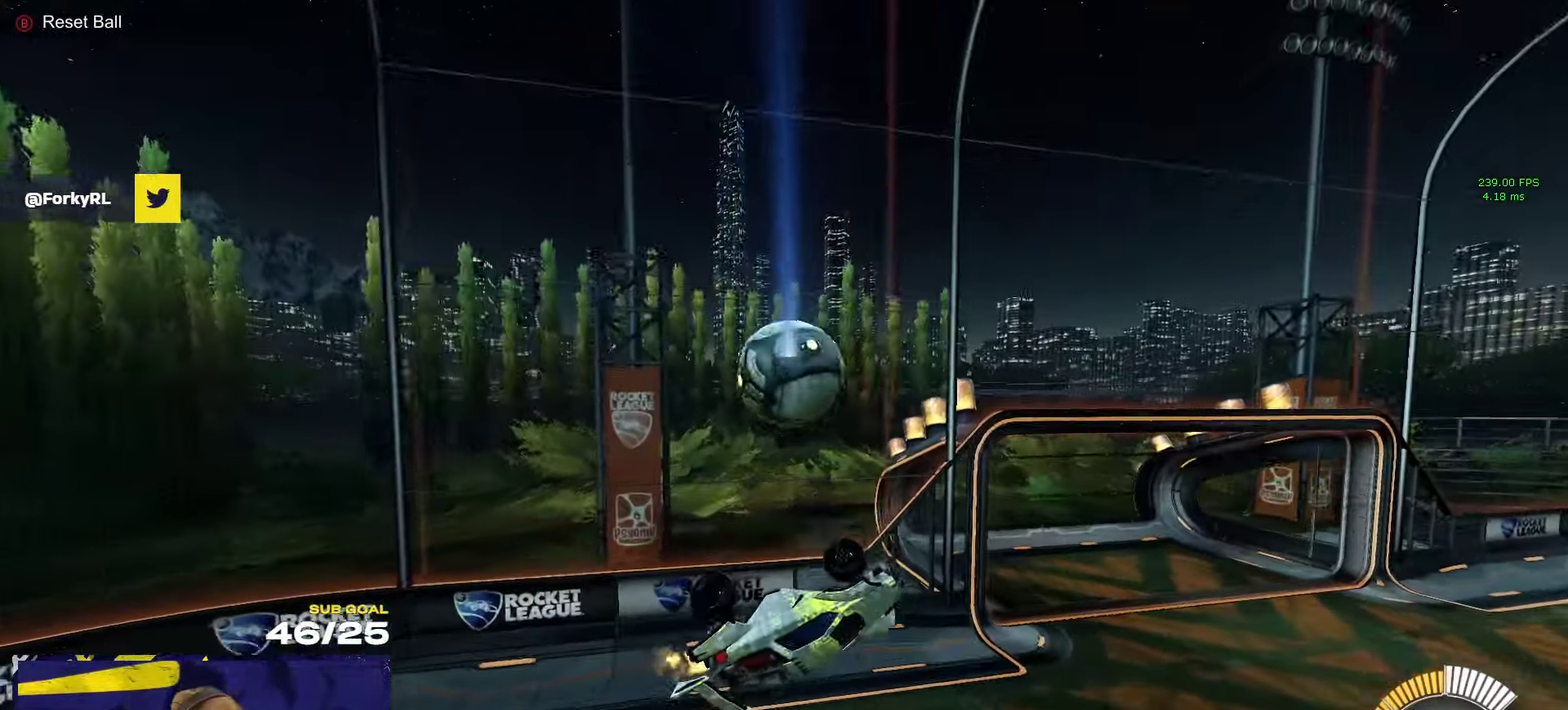
{"buttons": ["L1", "R1", "R2"], "left_stick": "center", "right_stick": "center", "events": [[116, "R1", "down"], [116, "left_stick", "up"], [166, "R1", "up"], [183, "left_stick", "center"], [200, "R2", "up"], [433, "L1", "down"], [450, "R1", "down"], [467, "R2", "down"]]}
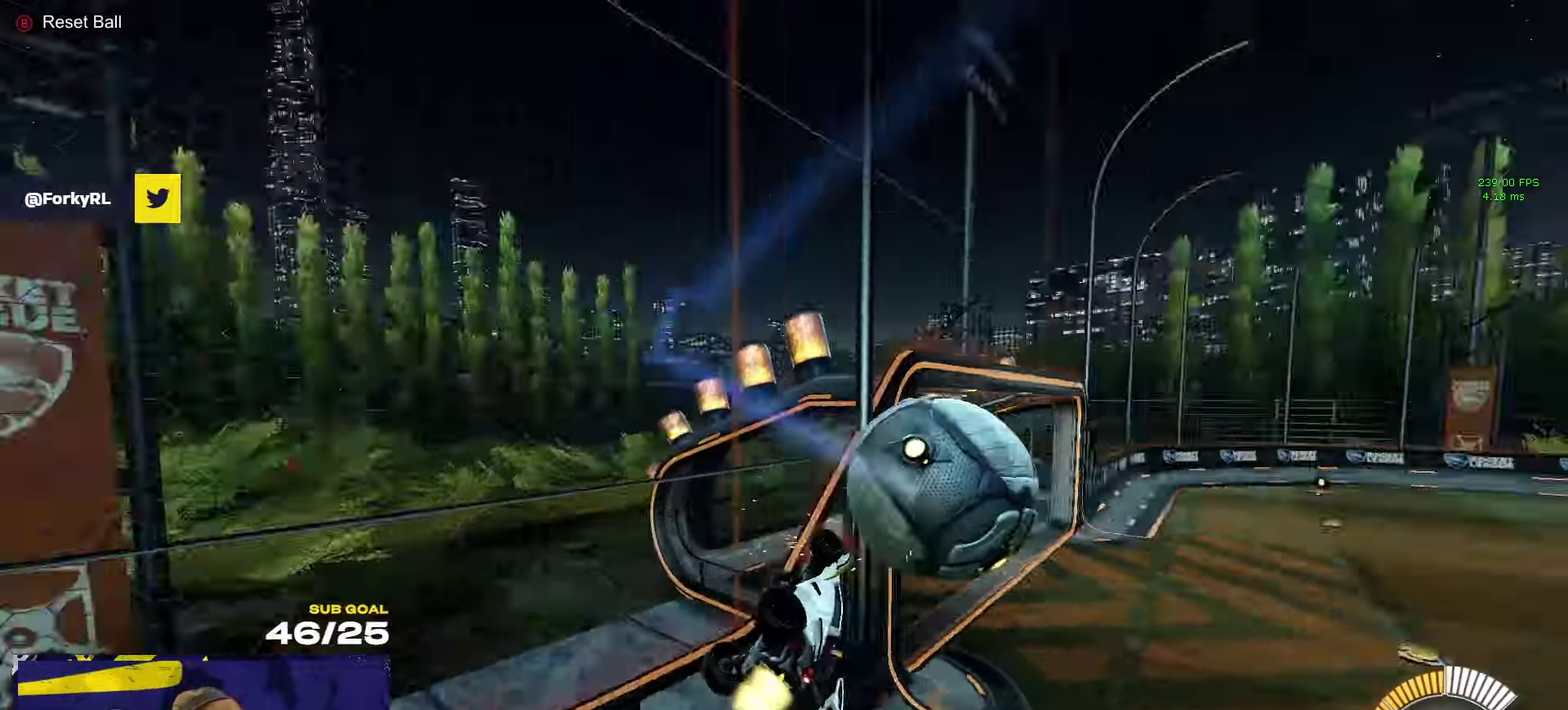
{"buttons": ["A", "R1"], "left_stick": "up-right", "right_stick": "center", "events": [[50, "L1", "up"], [67, "R2", "up"], [117, "L1", "down"], [183, "L1", "up"], [467, "A", "down"], [500, "left_stick", "up-right"]]}
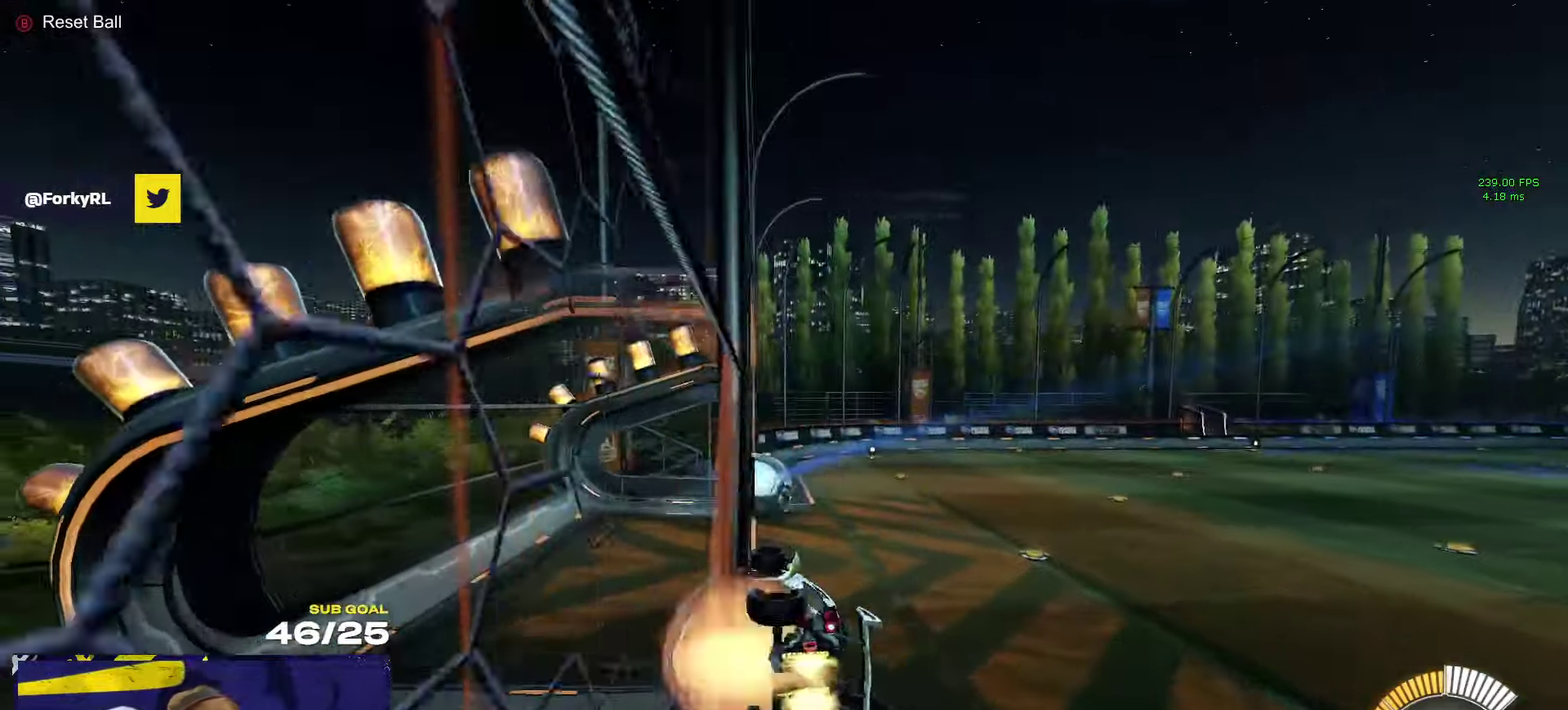
{"buttons": ["R2"], "left_stick": "center", "right_stick": "center", "events": [[17, "L1", "down"], [33, "A", "up"], [83, "A", "down"], [133, "left_stick", "down"], [200, "L1", "up"], [250, "A", "up"], [433, "R1", "up"], [433, "left_stick", "center"], [467, "R2", "down"]]}
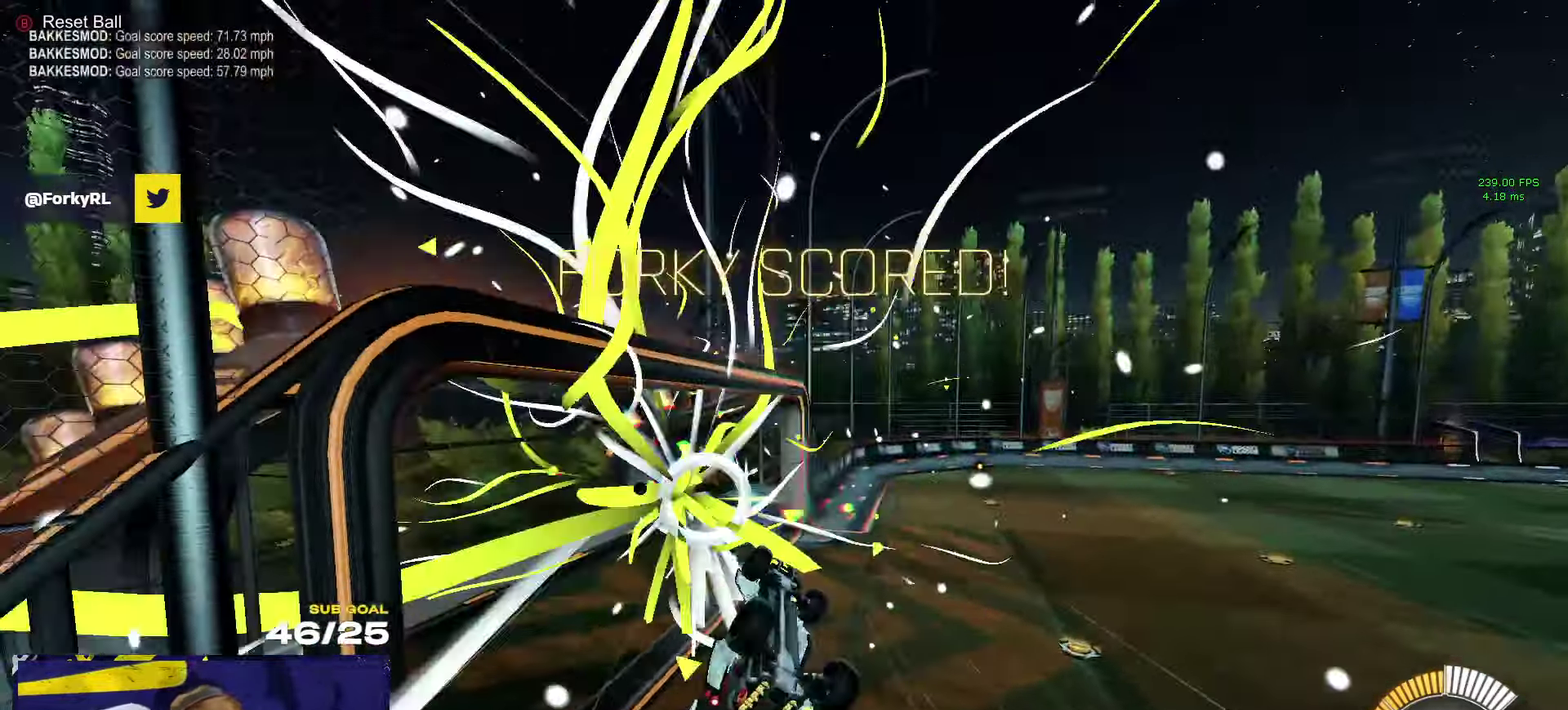
{"buttons": ["R2", "START"], "left_stick": "center", "right_stick": "center", "events": [[467, "START", "down"]]}
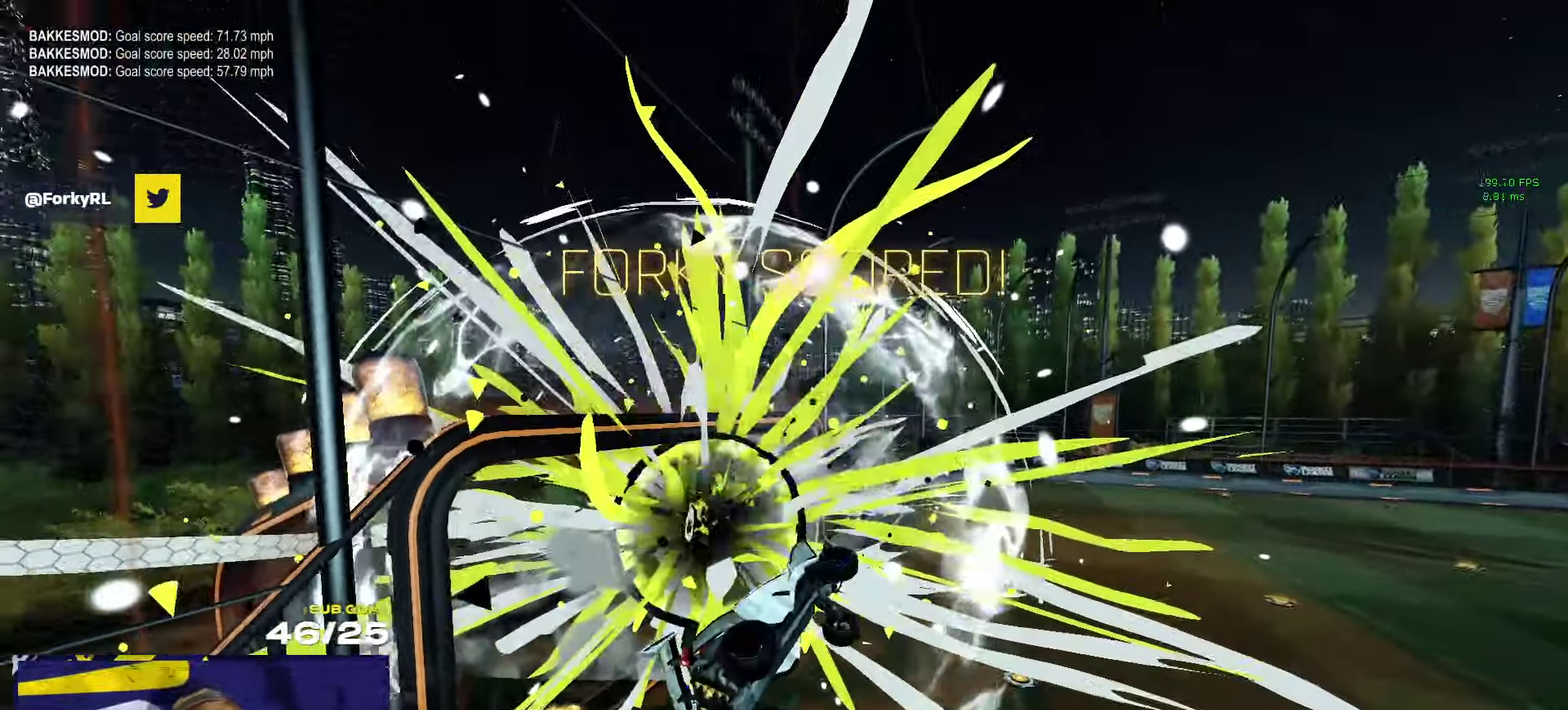
{"buttons": [], "left_stick": "center", "right_stick": "center", "events": [[133, "START", "up"], [217, "R2", "up"]]}